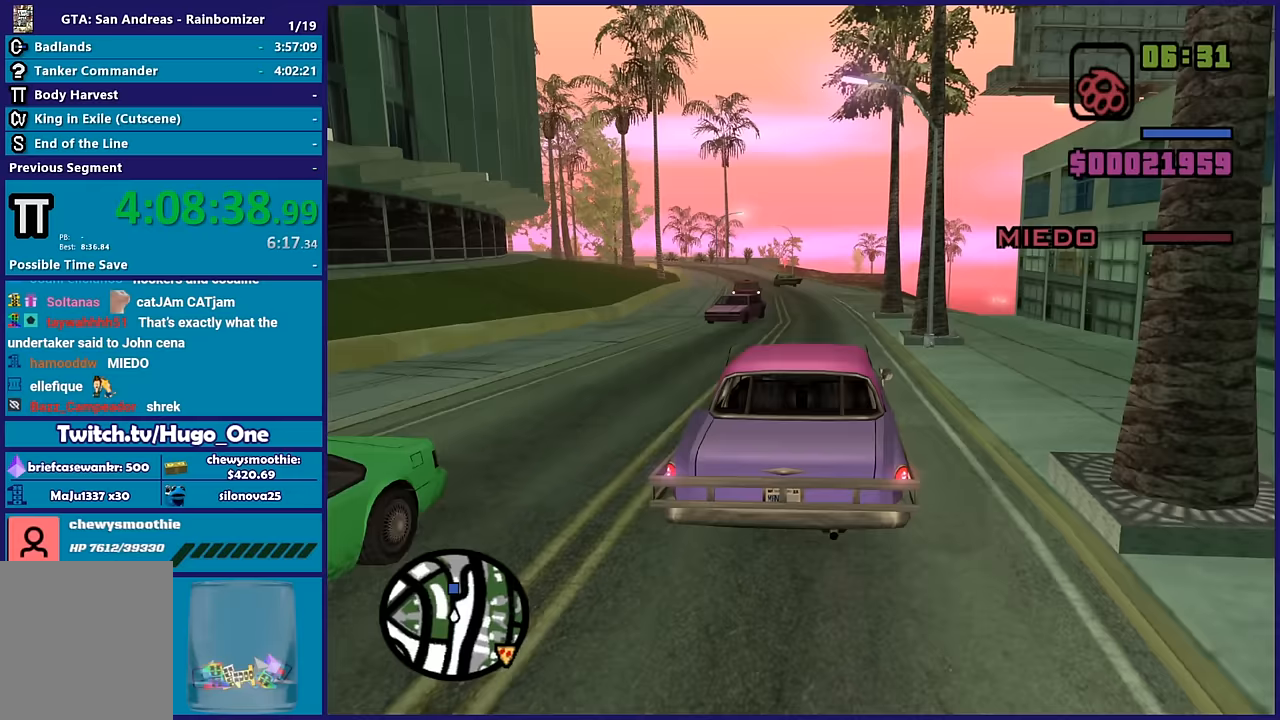
Gameplay with a controller (Xbox layout); each line is a JSON object with the inputs held at the frame after it. "button_events" lists button changes between this image and that frame as [ms after this image, input, new state], when the widget could be followed in between (sticks are given only as held states).
{"buttons": [], "left_stick": "center", "right_stick": "down-left", "button_events": []}
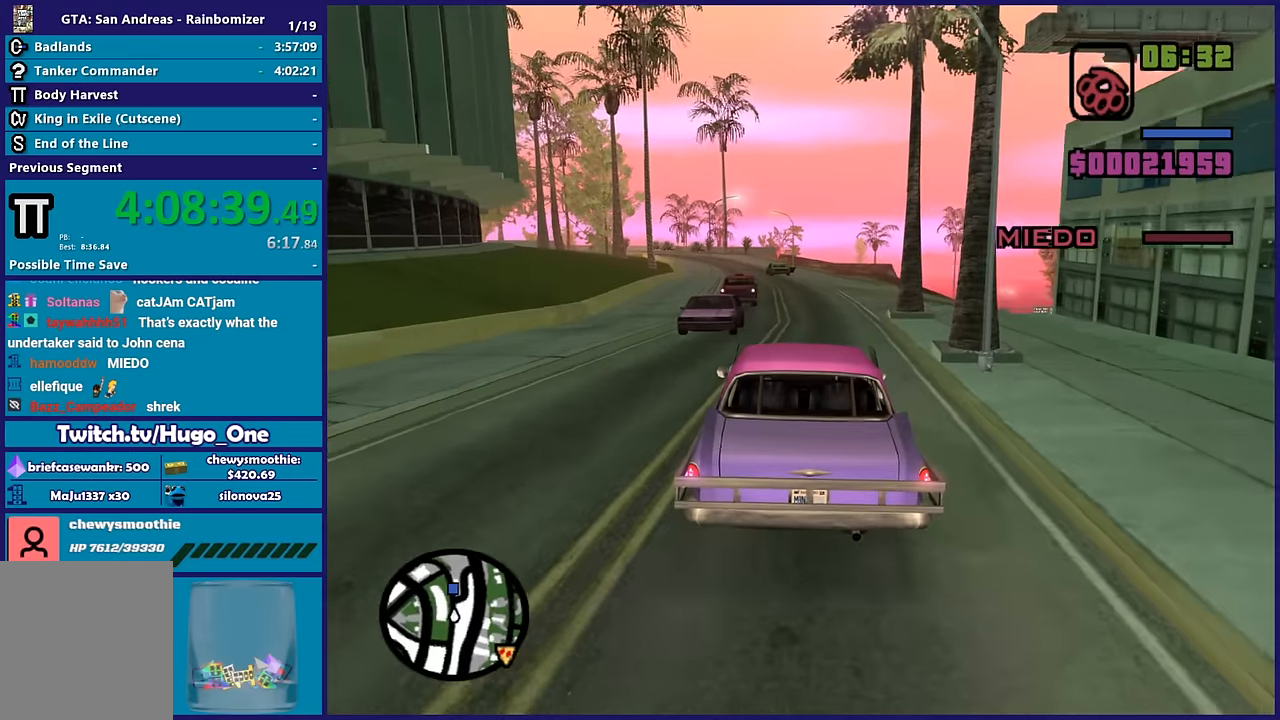
{"buttons": ["R2"], "left_stick": "center", "right_stick": "down-left", "button_events": [[383, "R2", "down"]]}
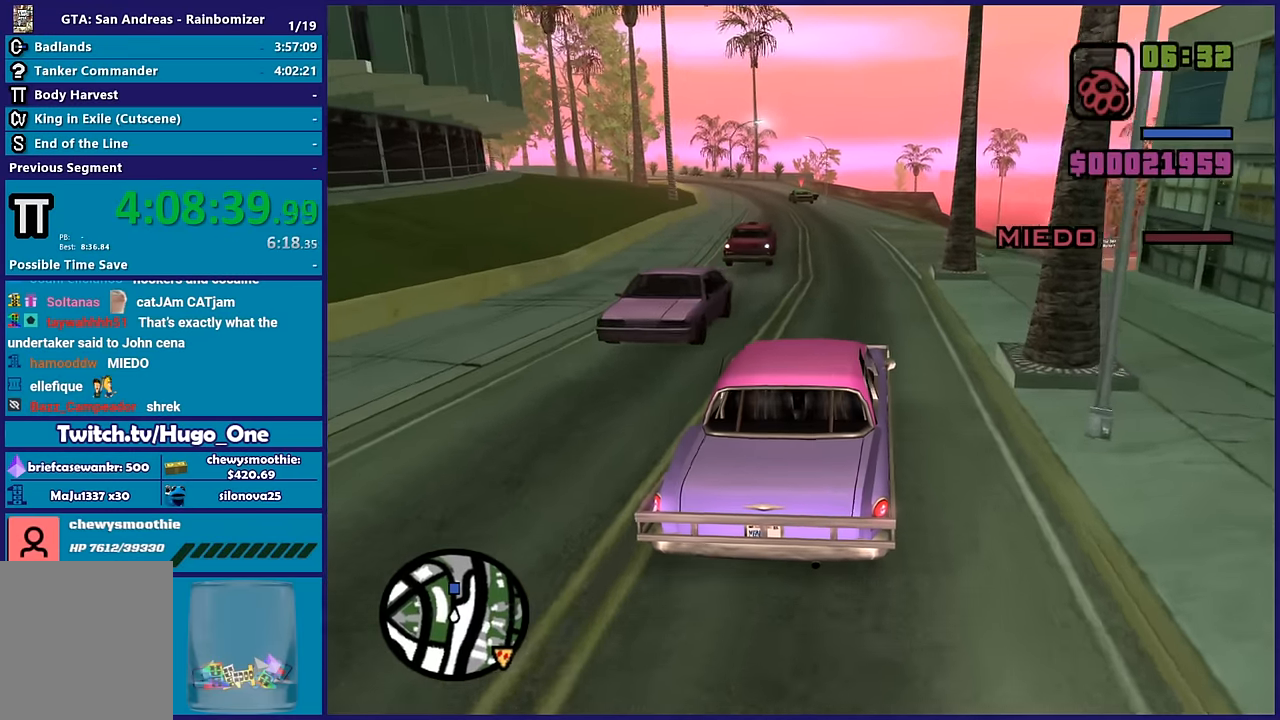
{"buttons": [], "left_stick": "center", "right_stick": "center", "button_events": [[217, "R2", "up"]]}
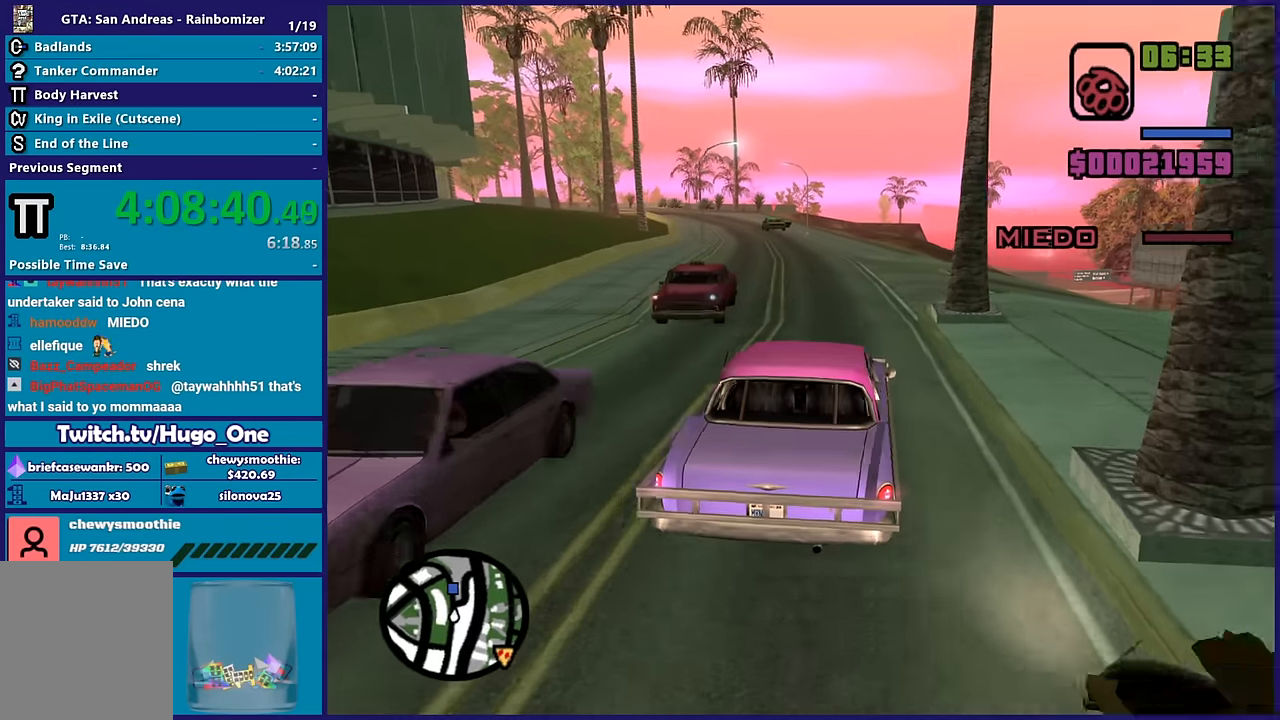
{"buttons": [], "left_stick": "left", "right_stick": "center", "button_events": []}
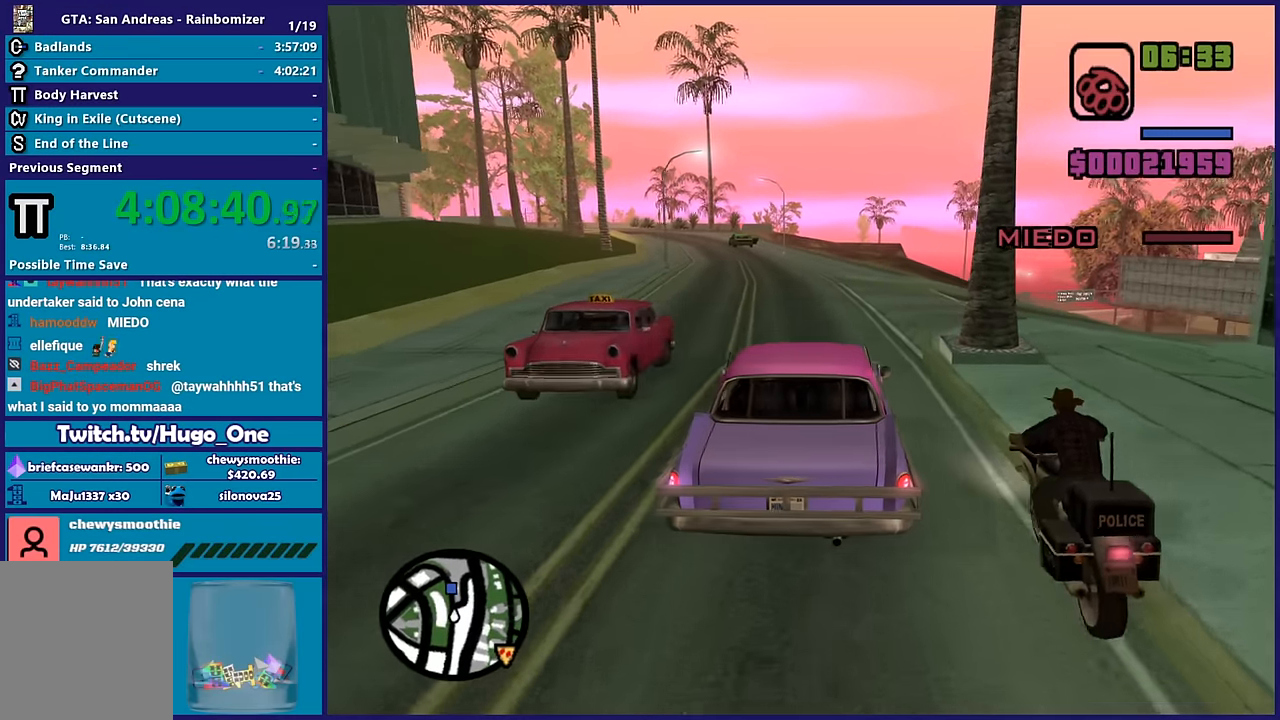
{"buttons": [], "left_stick": "center", "right_stick": "down-left", "button_events": []}
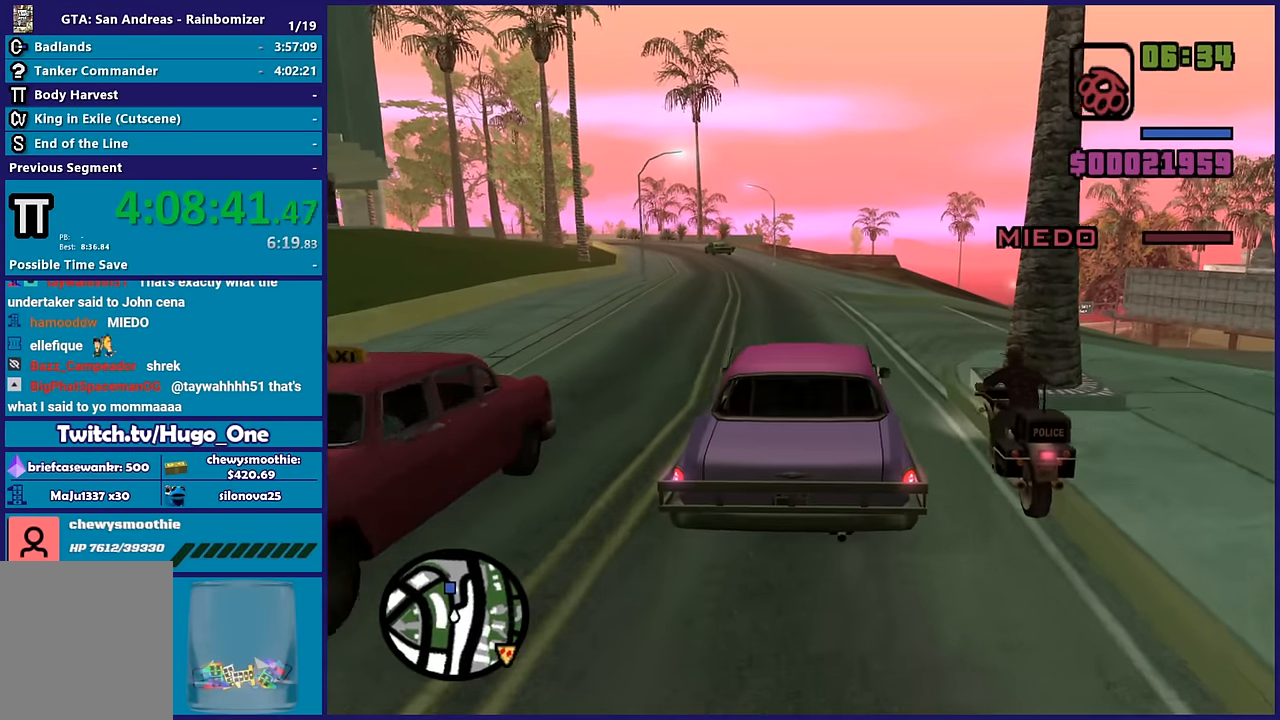
{"buttons": ["R2"], "left_stick": "center", "right_stick": "left", "button_events": [[17, "R2", "down"]]}
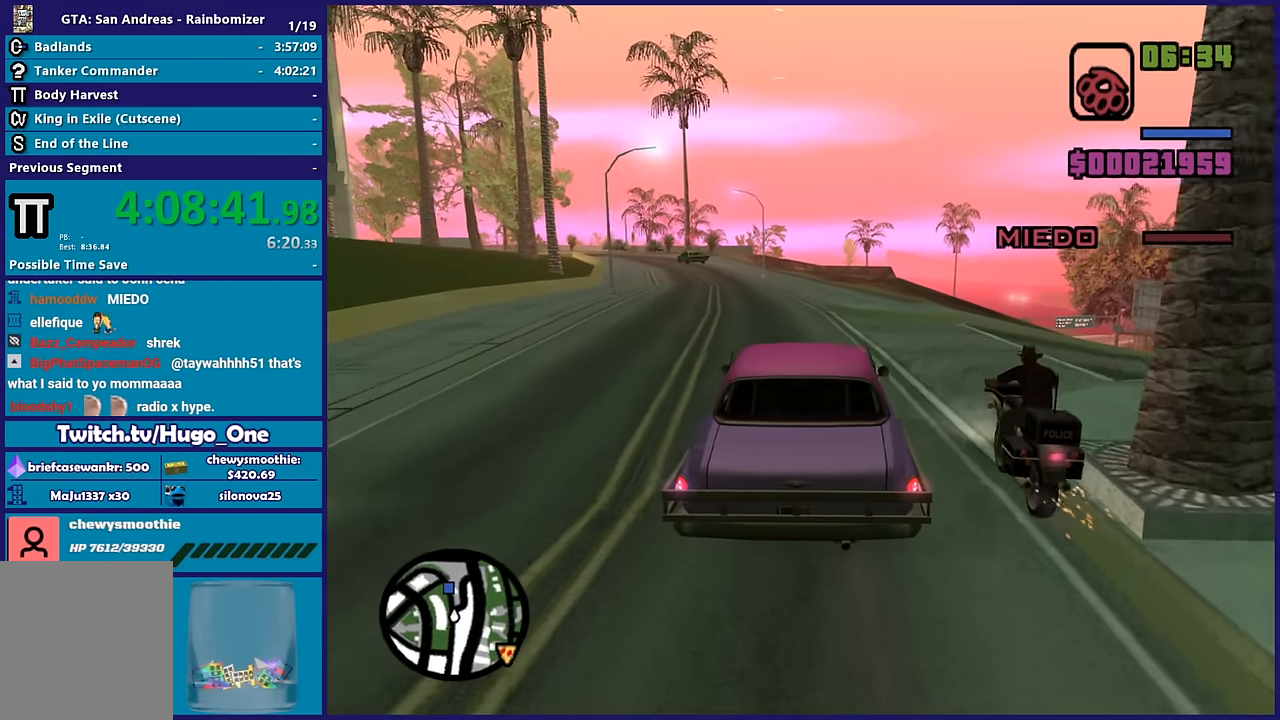
{"buttons": ["R2"], "left_stick": "center", "right_stick": "left", "button_events": [[50, "R2", "up"], [367, "R2", "down"]]}
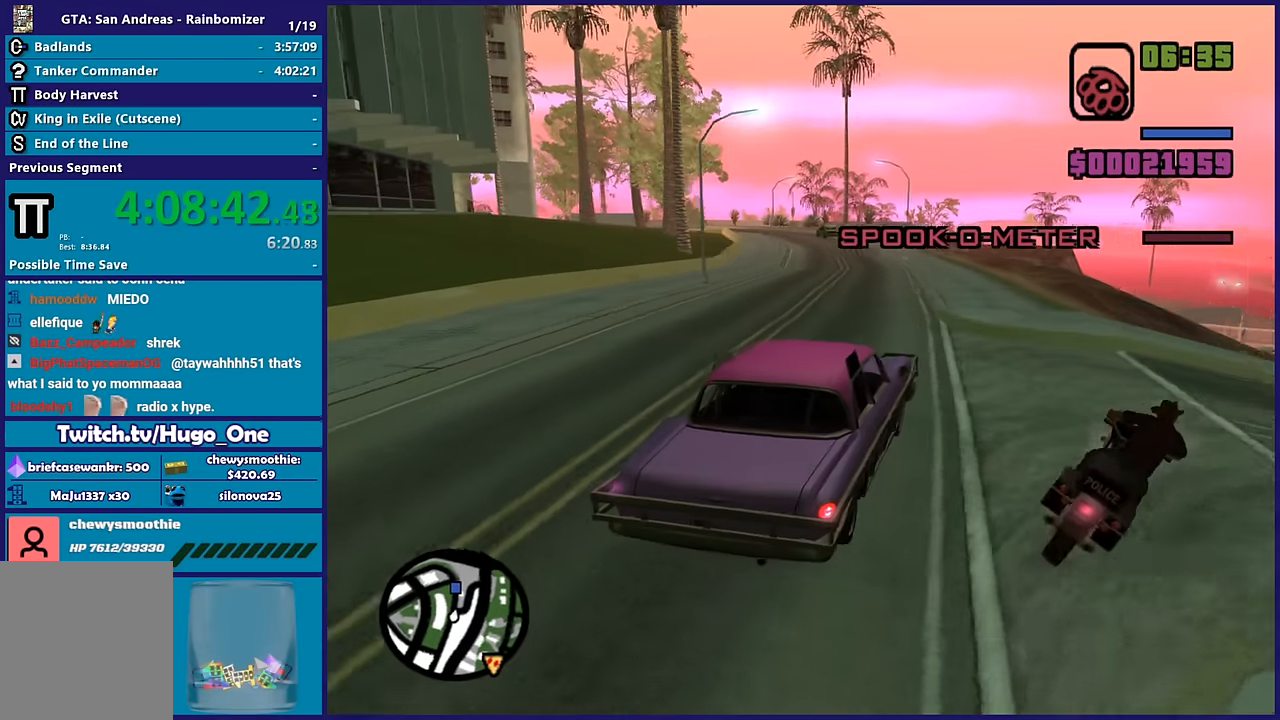
{"buttons": [], "left_stick": "center", "right_stick": "down-left", "button_events": [[450, "R2", "up"]]}
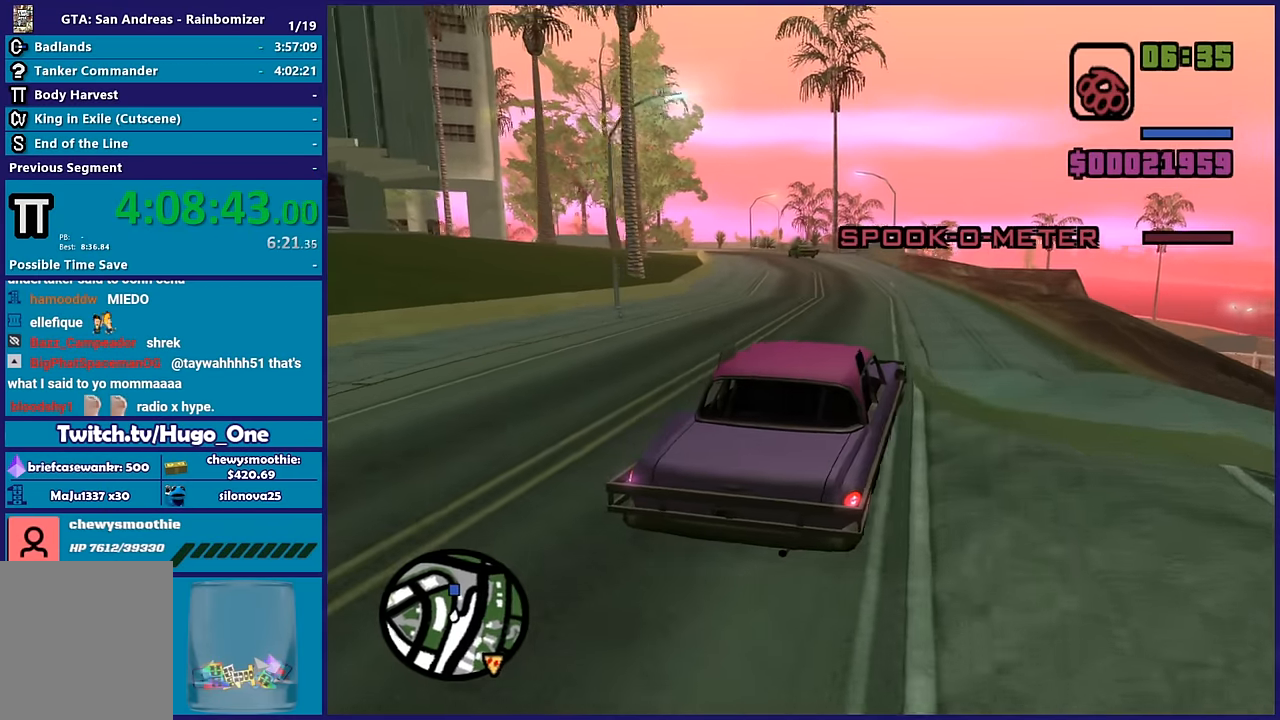
{"buttons": [], "left_stick": "center", "right_stick": "down-left", "button_events": []}
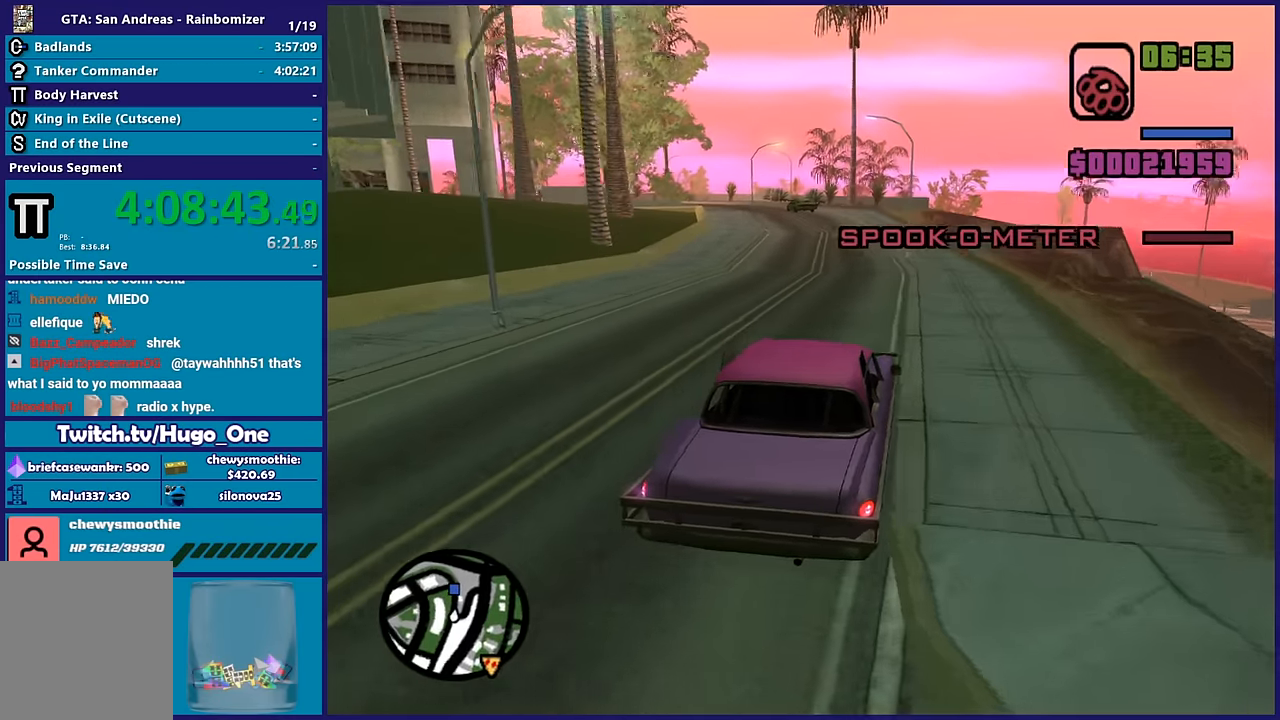
{"buttons": ["R2"], "left_stick": "up-left", "right_stick": "down-left", "button_events": [[17, "R2", "down"]]}
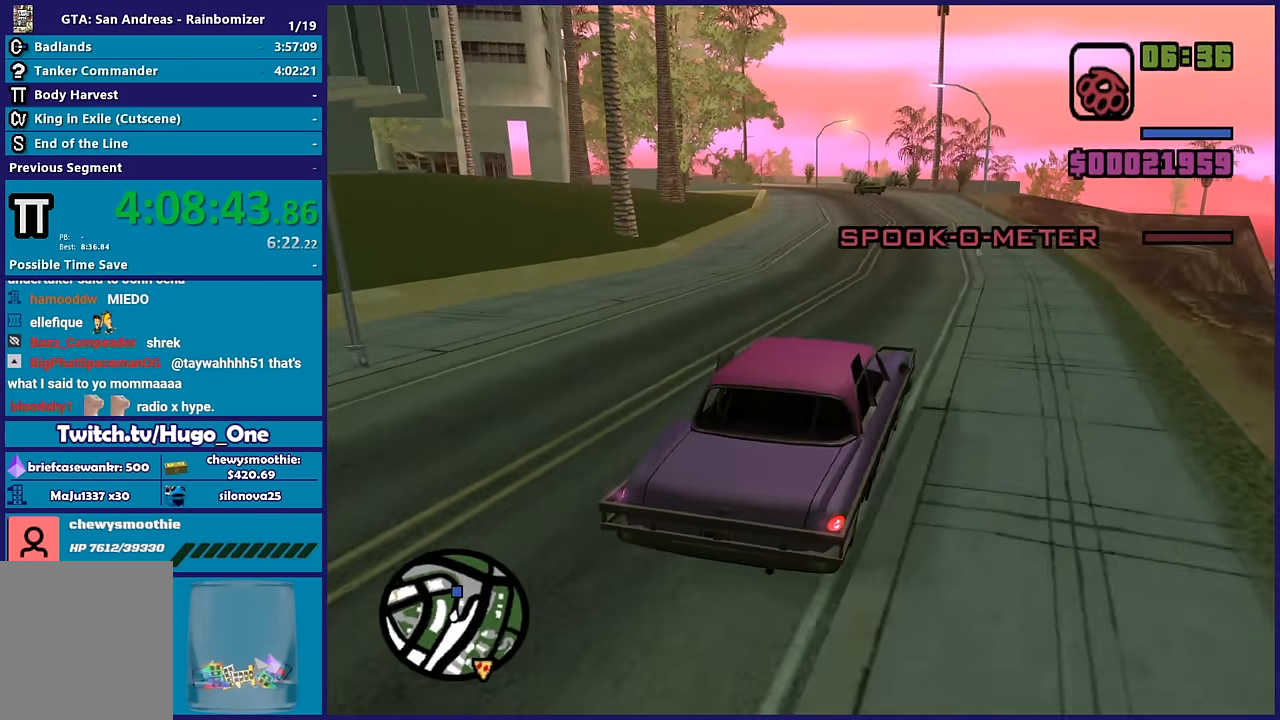
{"buttons": [], "left_stick": "down-right", "right_stick": "down-left", "button_events": [[217, "R2", "up"]]}
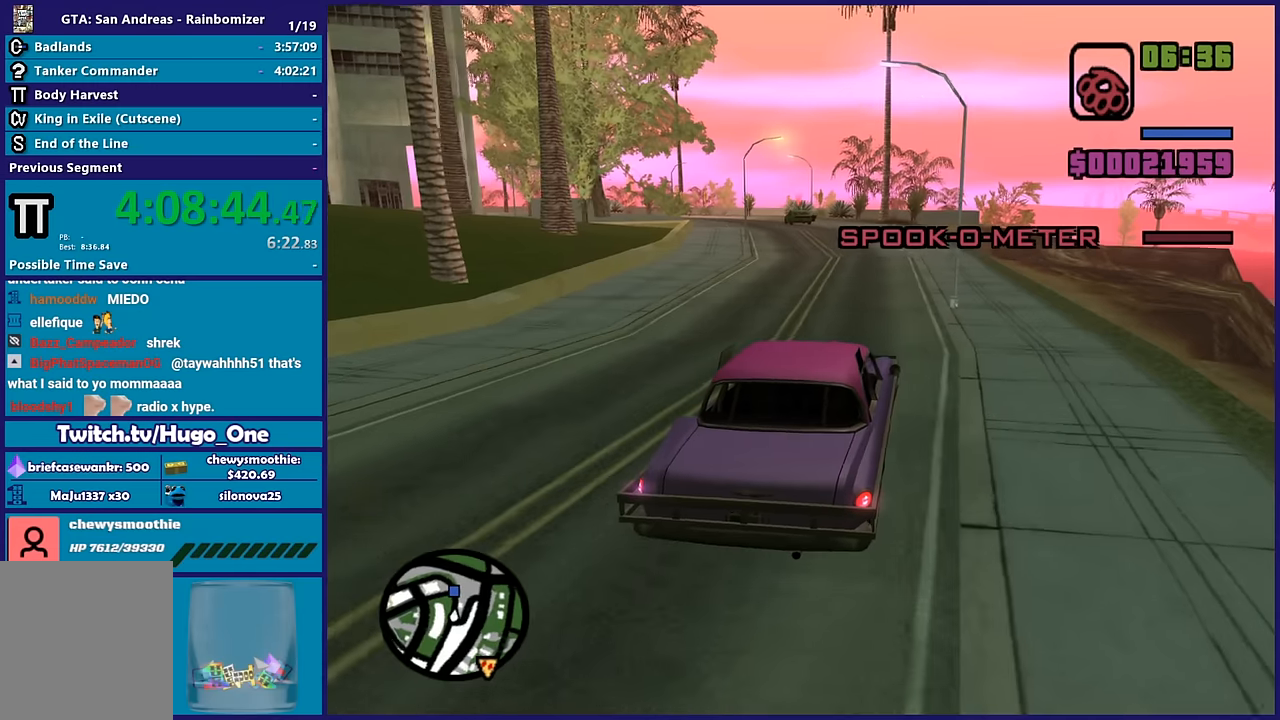
{"buttons": [], "left_stick": "center", "right_stick": "down-left", "button_events": [[200, "R2", "down"], [433, "R2", "up"]]}
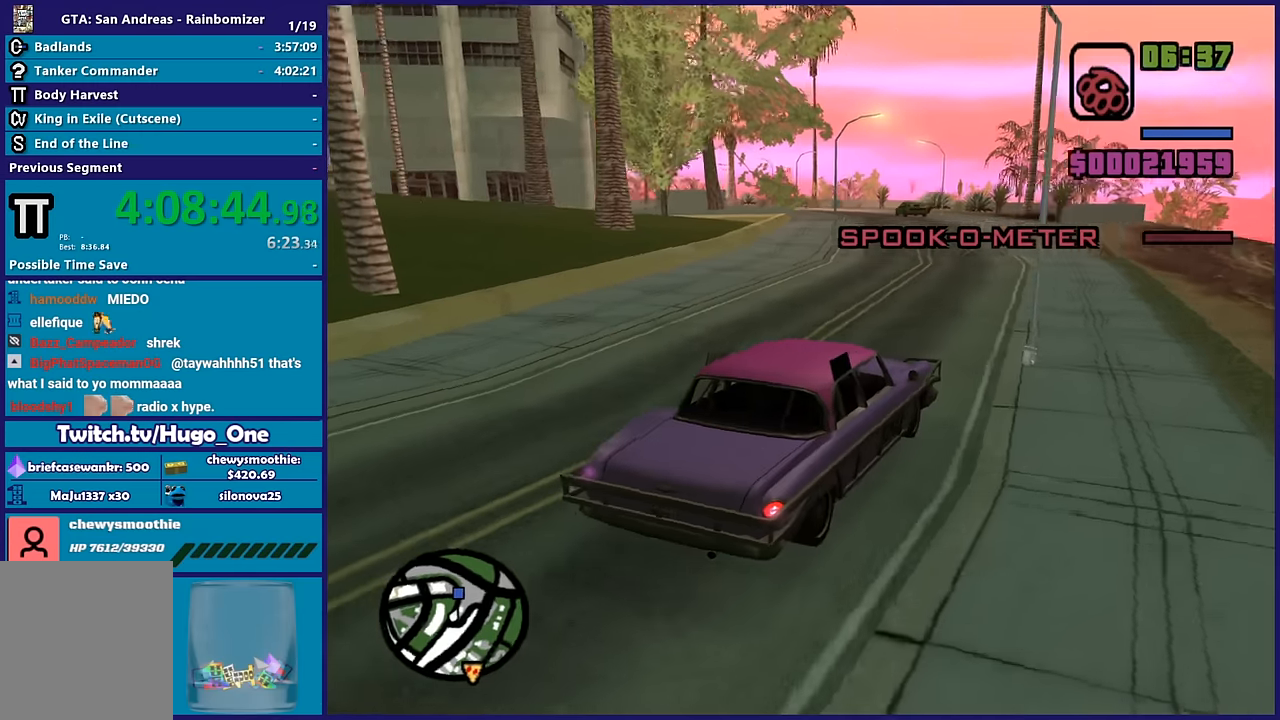
{"buttons": [], "left_stick": "center", "right_stick": "down-left", "button_events": []}
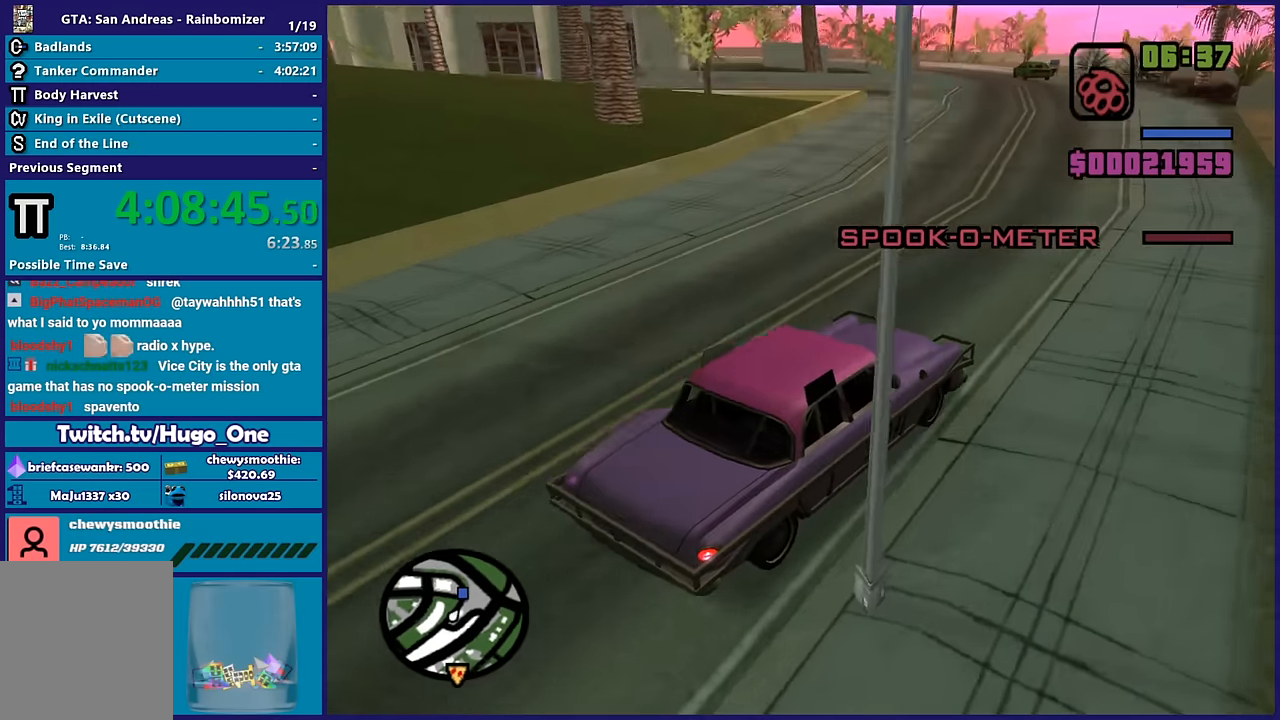
{"buttons": [], "left_stick": "left", "right_stick": "down-left", "button_events": []}
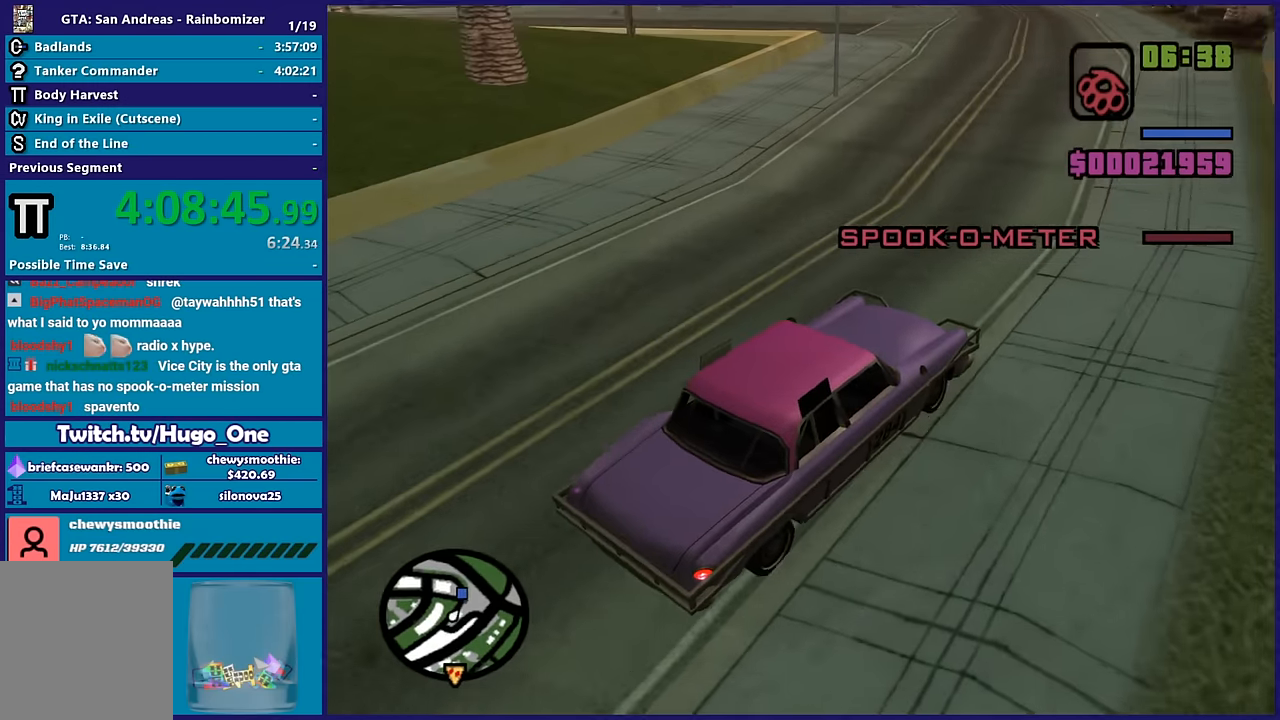
{"buttons": ["R2"], "left_stick": "center", "right_stick": "left", "button_events": [[500, "R2", "down"]]}
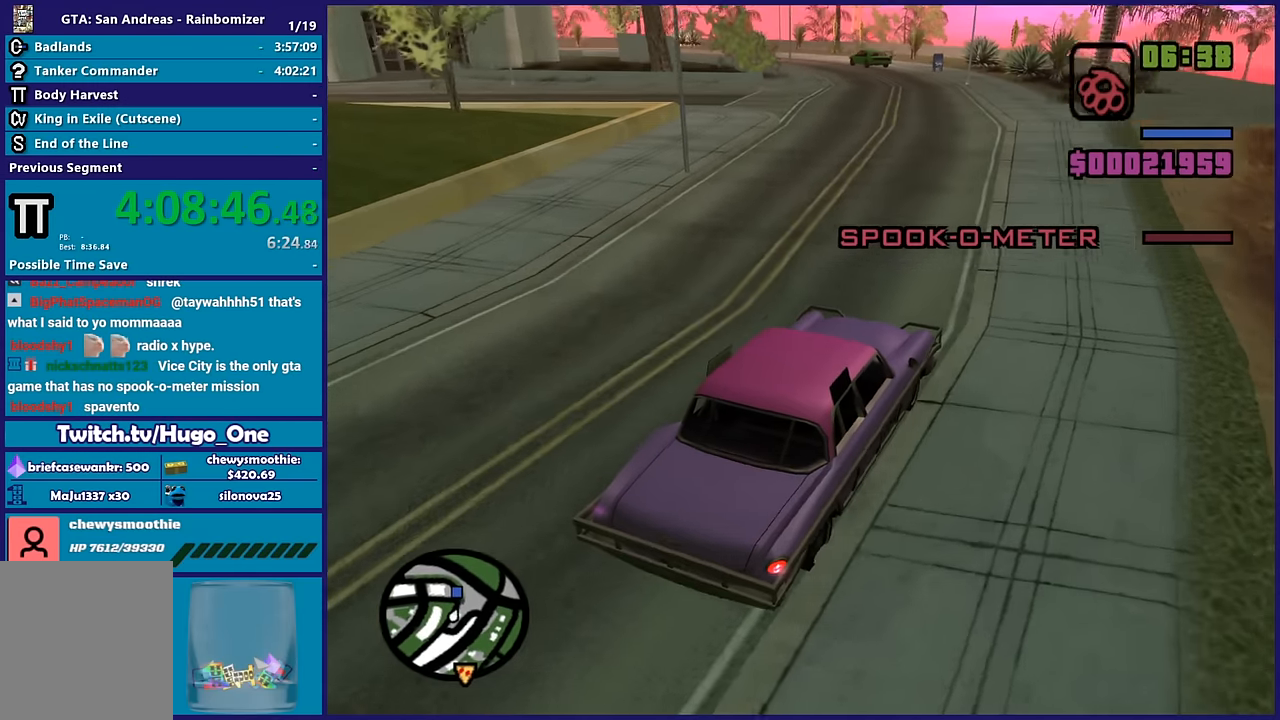
{"buttons": [], "left_stick": "center", "right_stick": "down-left", "button_events": [[250, "R2", "up"]]}
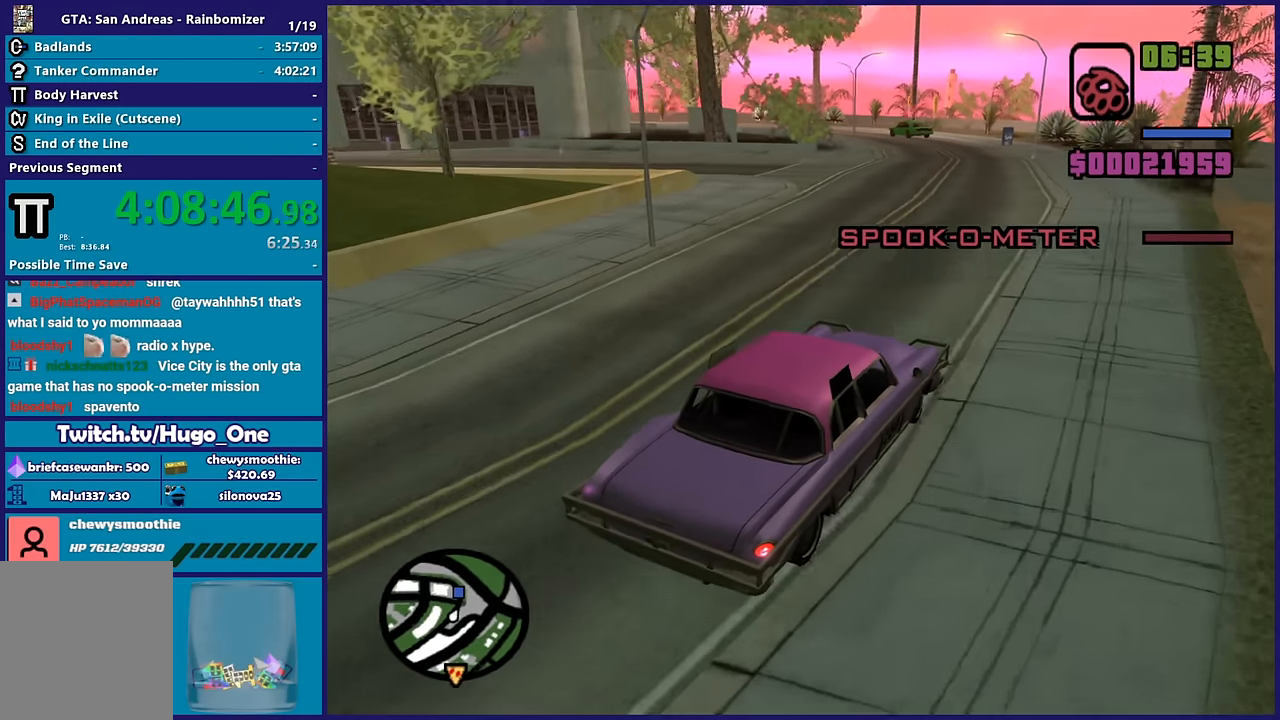
{"buttons": ["R2"], "left_stick": "center", "right_stick": "left", "button_events": [[83, "R2", "down"]]}
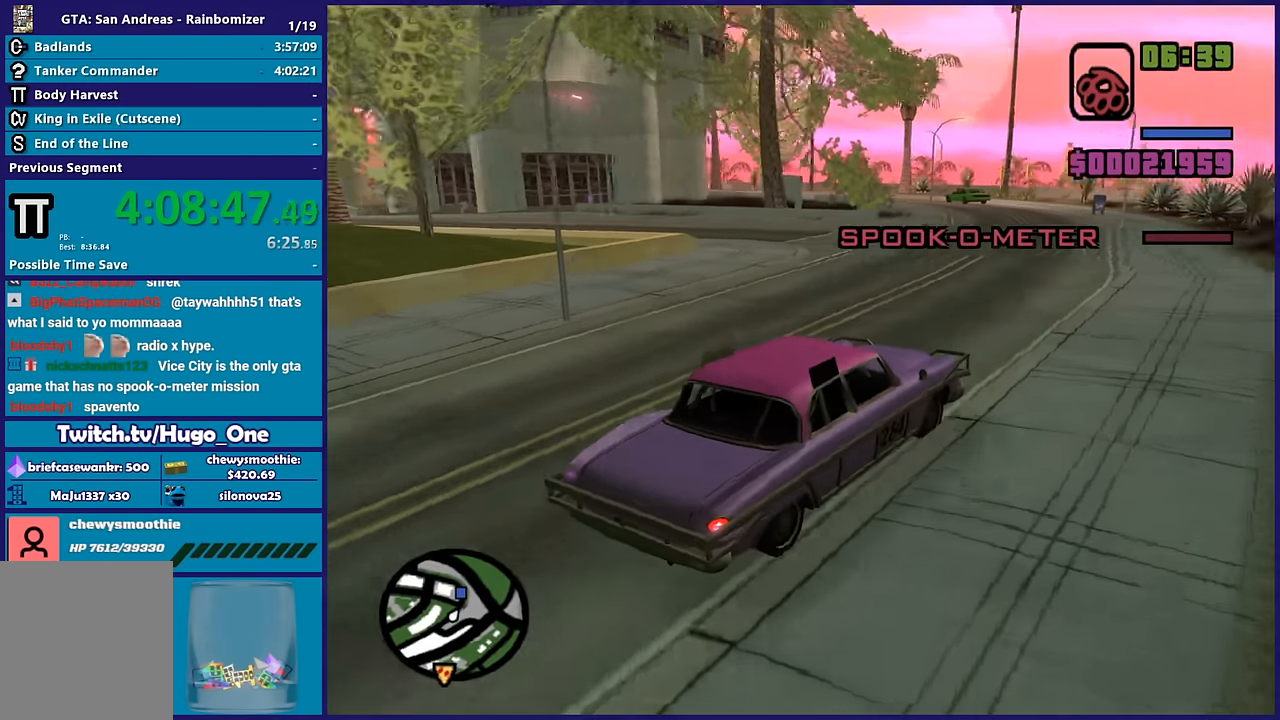
{"buttons": ["R2"], "left_stick": "center", "right_stick": "left", "button_events": [[100, "R2", "up"], [416, "R2", "down"]]}
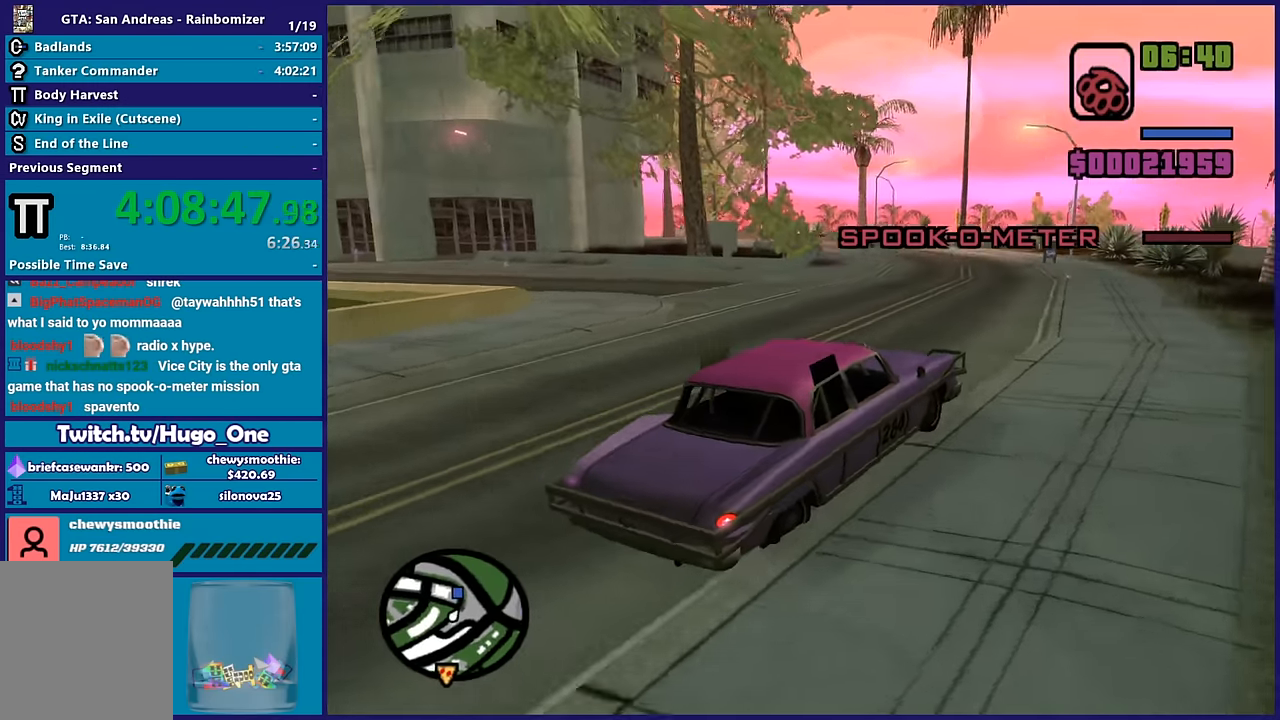
{"buttons": [], "left_stick": "down-right", "right_stick": "left", "button_events": [[350, "R2", "up"]]}